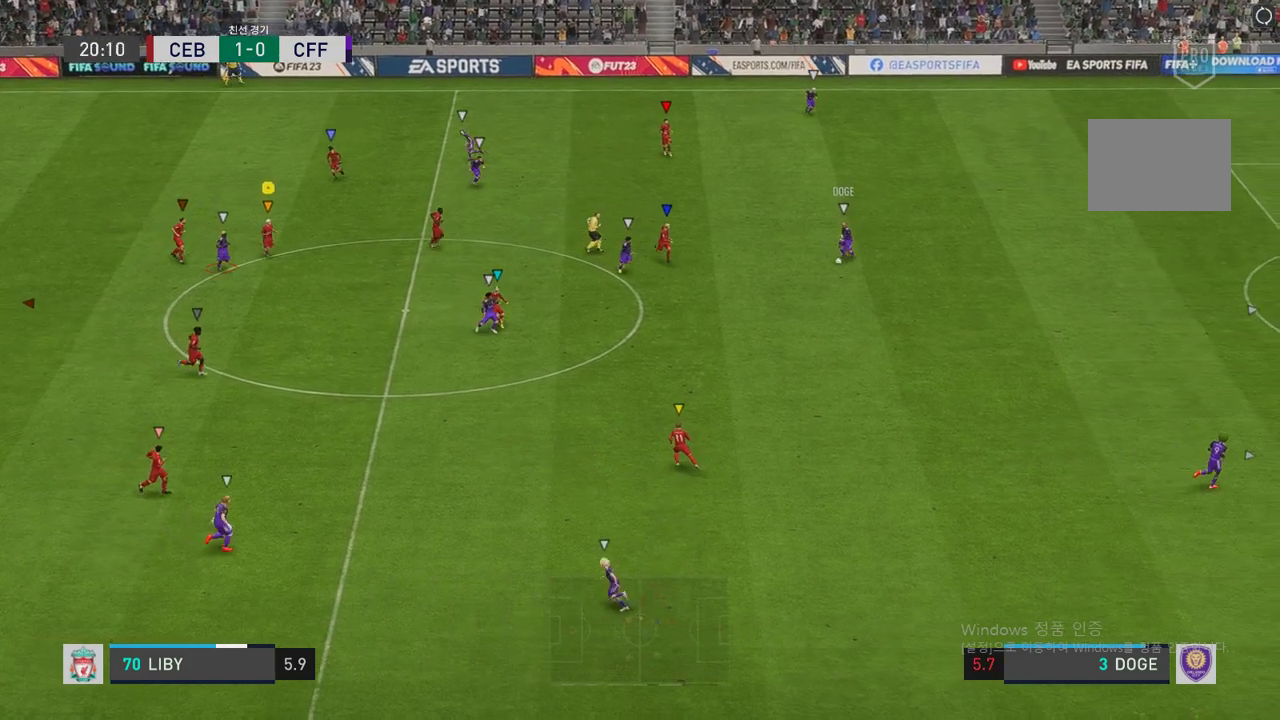
Gameplay with a controller (Xbox layout); each line is a JSON object with the inputs held at the frame after it. "events" lists button and stick changes between this image and that frame as [ms after this image, input, new state], when the widget could be followed in between. Not read: L3.
{"buttons": ["R2"], "left_stick": "down-right", "right_stick": "center", "events": [[370, "R2", "down"]]}
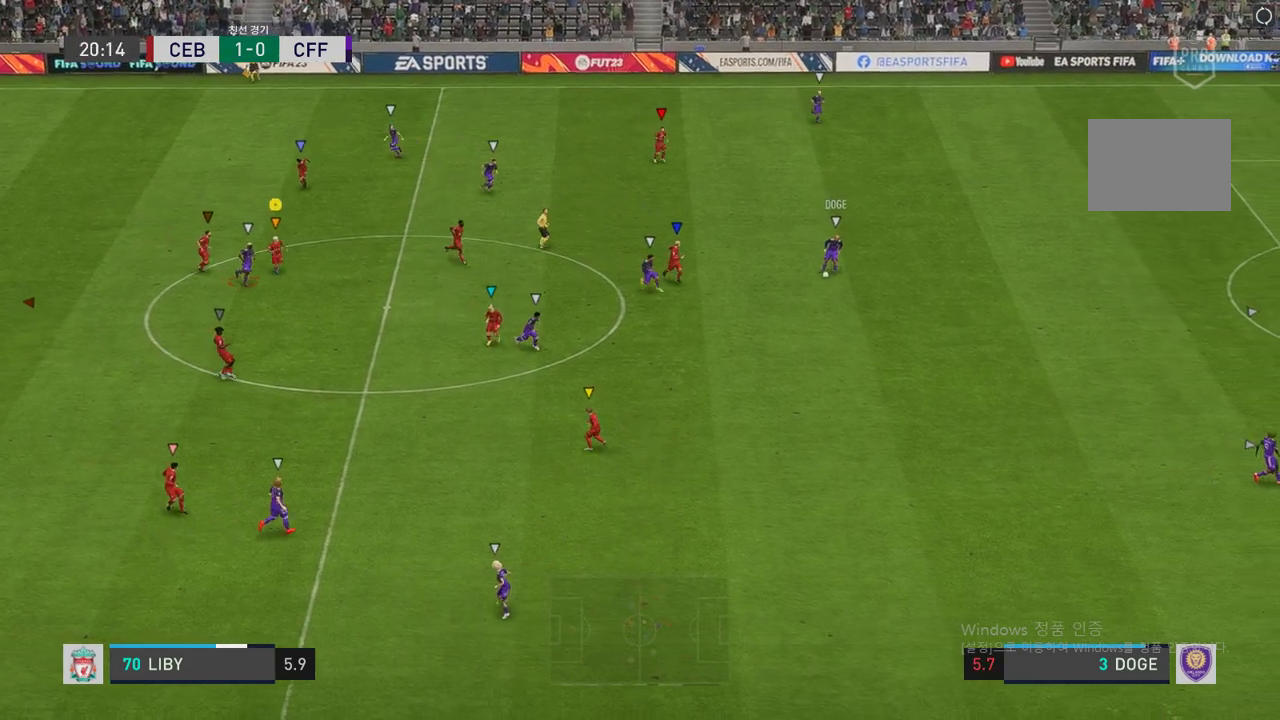
{"buttons": [], "left_stick": "down-right", "right_stick": "center", "events": [[387, "R2", "up"]]}
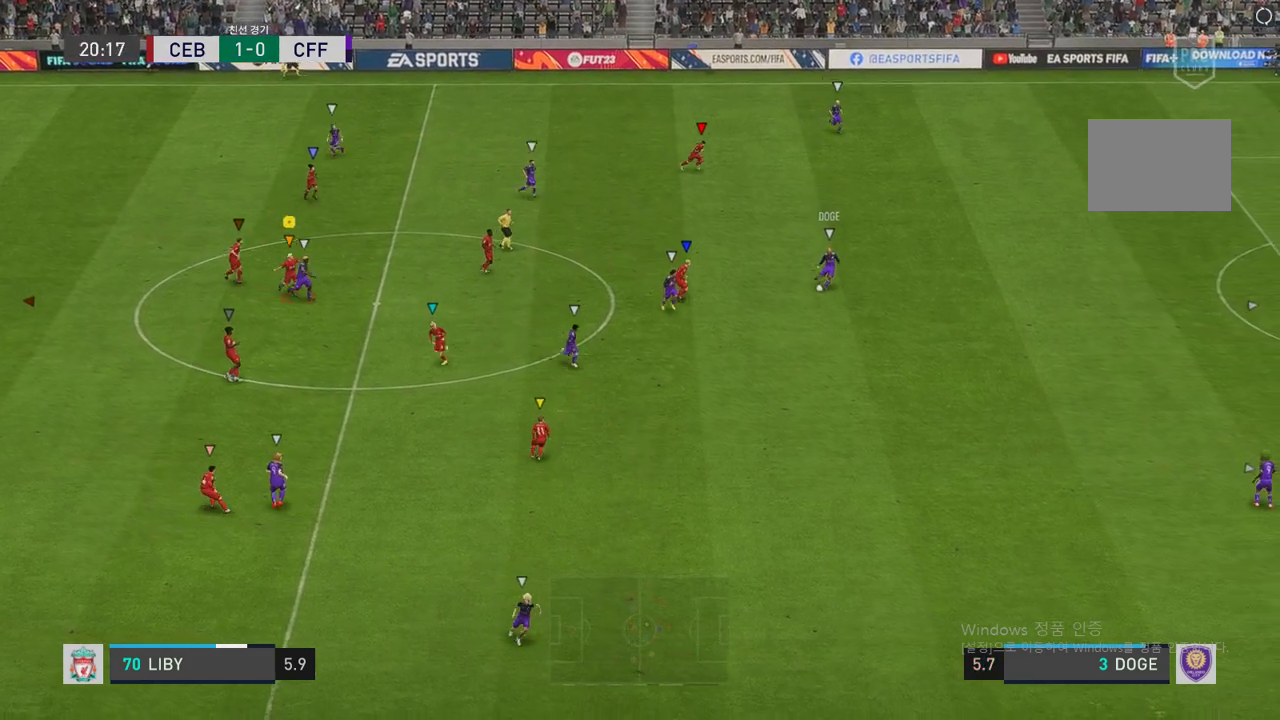
{"buttons": ["R2"], "left_stick": "down-right", "right_stick": "center", "events": [[34, "R2", "down"]]}
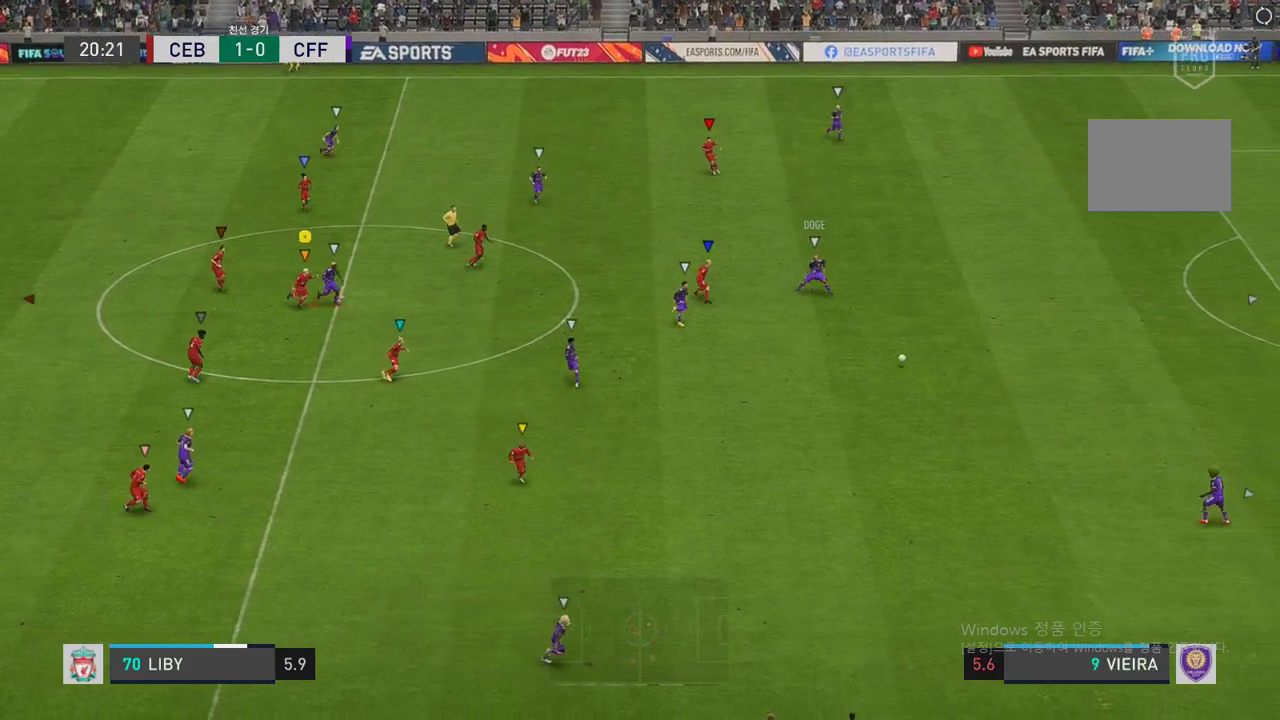
{"buttons": ["R2"], "left_stick": "down-right", "right_stick": "center", "events": []}
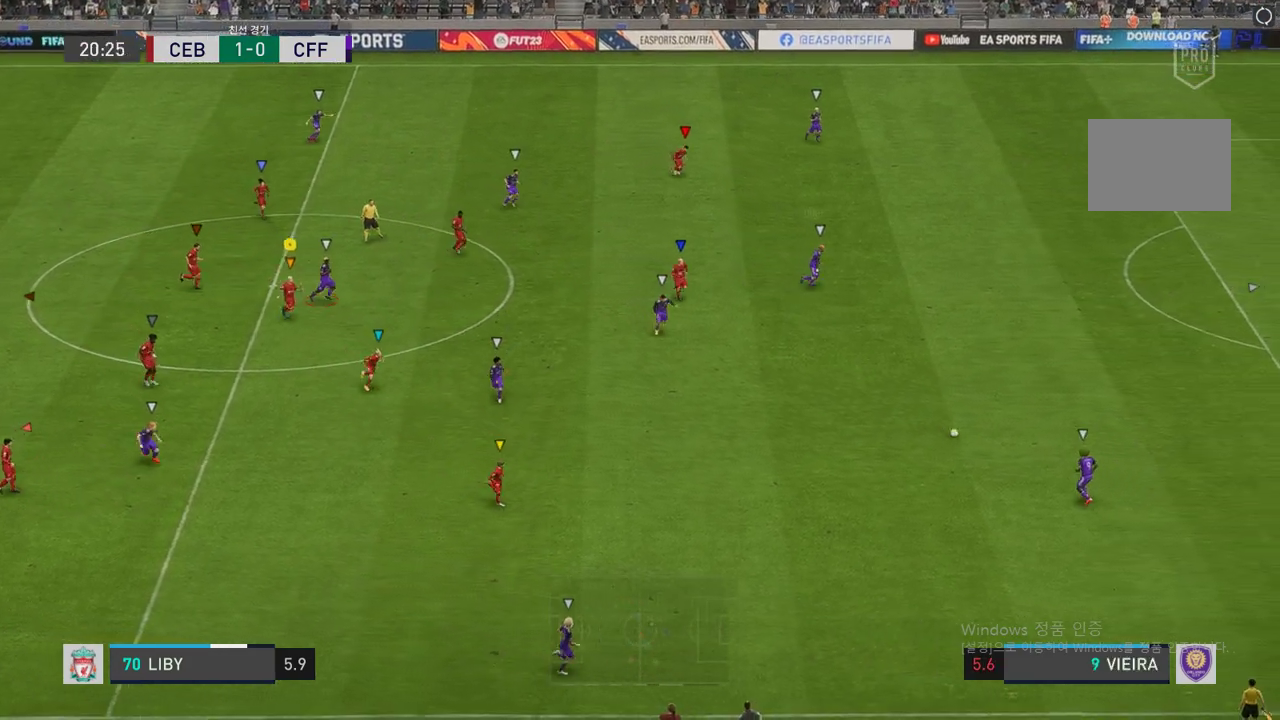
{"buttons": [], "left_stick": "right", "right_stick": "center", "events": [[101, "R2", "up"], [168, "left_stick", "center"], [437, "left_stick", "right"]]}
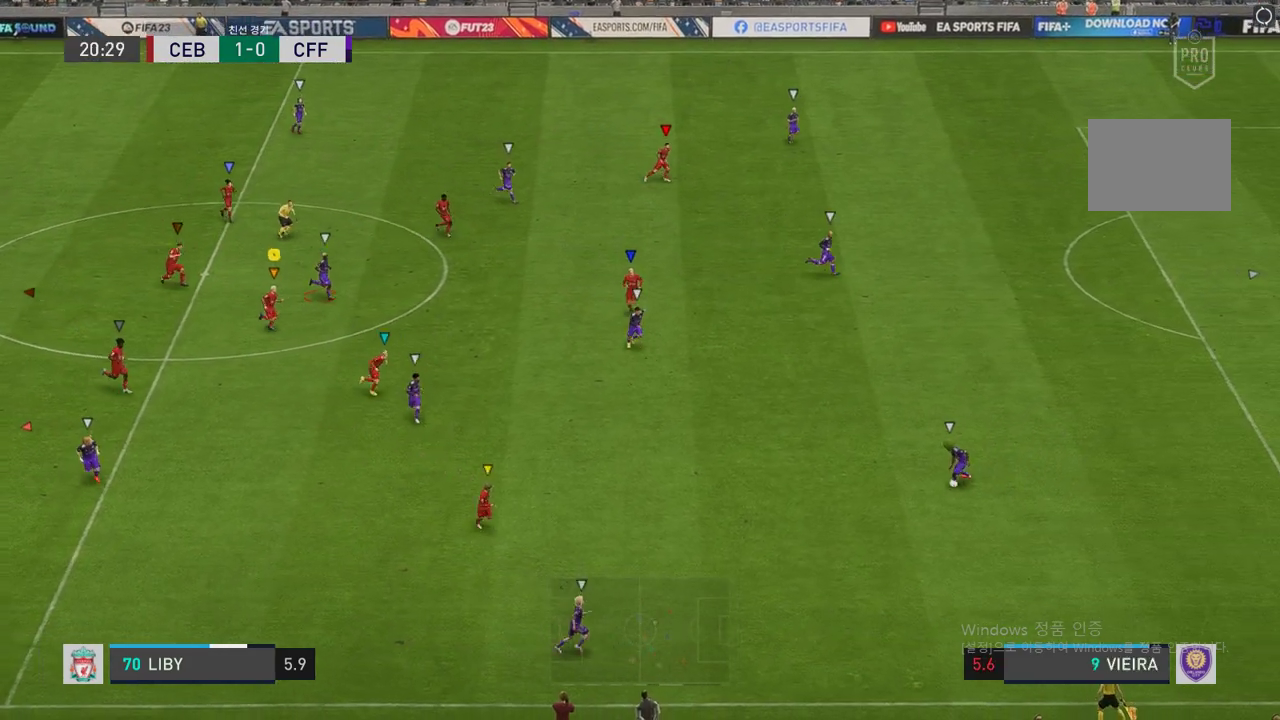
{"buttons": ["L2", "R2"], "left_stick": "center", "right_stick": "center", "events": [[17, "left_stick", "down-right"], [218, "left_stick", "right"], [252, "L2", "down"], [269, "R2", "down"], [386, "left_stick", "center"]]}
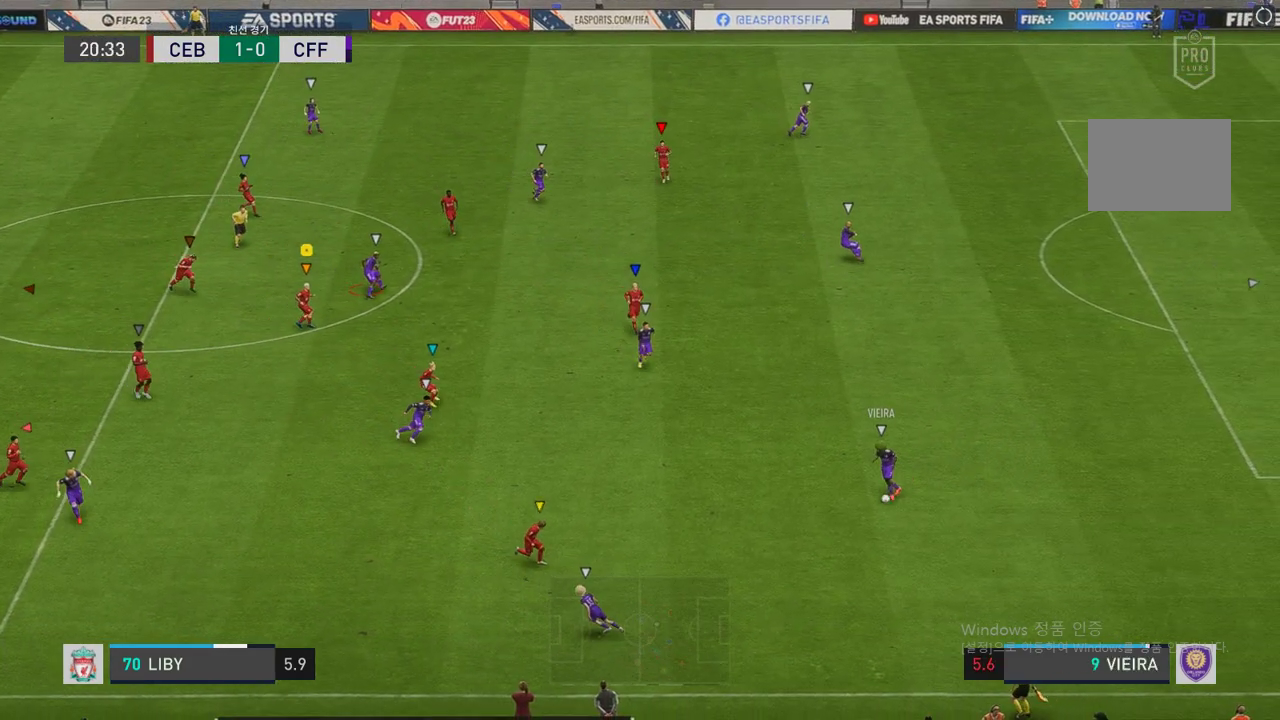
{"buttons": ["R2"], "left_stick": "down", "right_stick": "center", "events": [[101, "left_stick", "down"], [505, "L2", "up"]]}
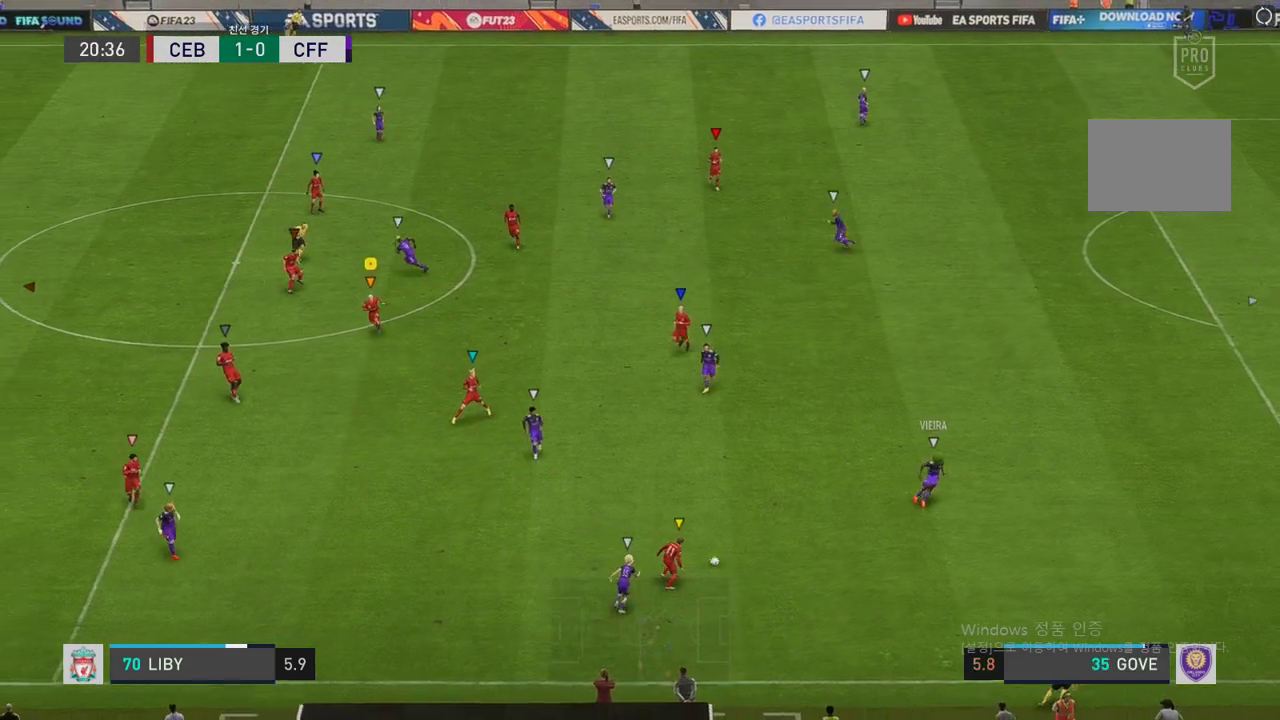
{"buttons": ["L2", "R2"], "left_stick": "down-right", "right_stick": "center", "events": [[168, "left_stick", "down-left"], [454, "L2", "down"], [454, "left_stick", "down-right"]]}
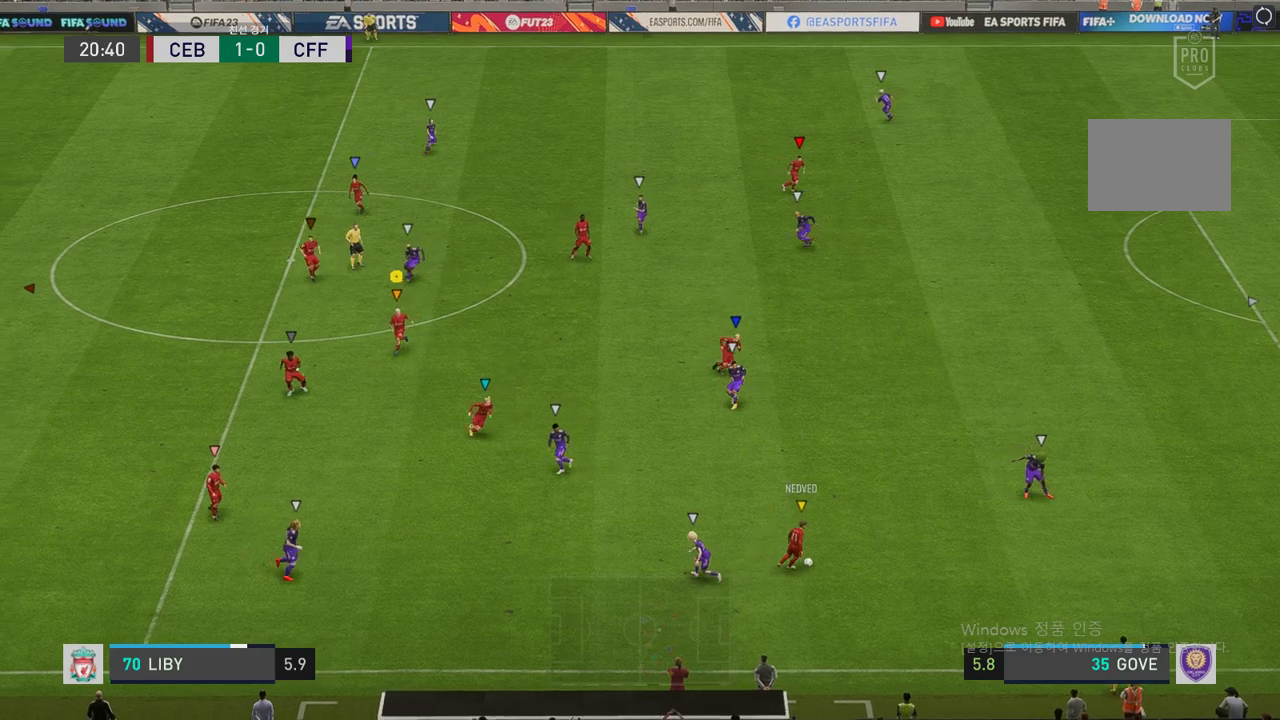
{"buttons": ["R2"], "left_stick": "right", "right_stick": "center", "events": [[202, "left_stick", "right"], [454, "L2", "up"]]}
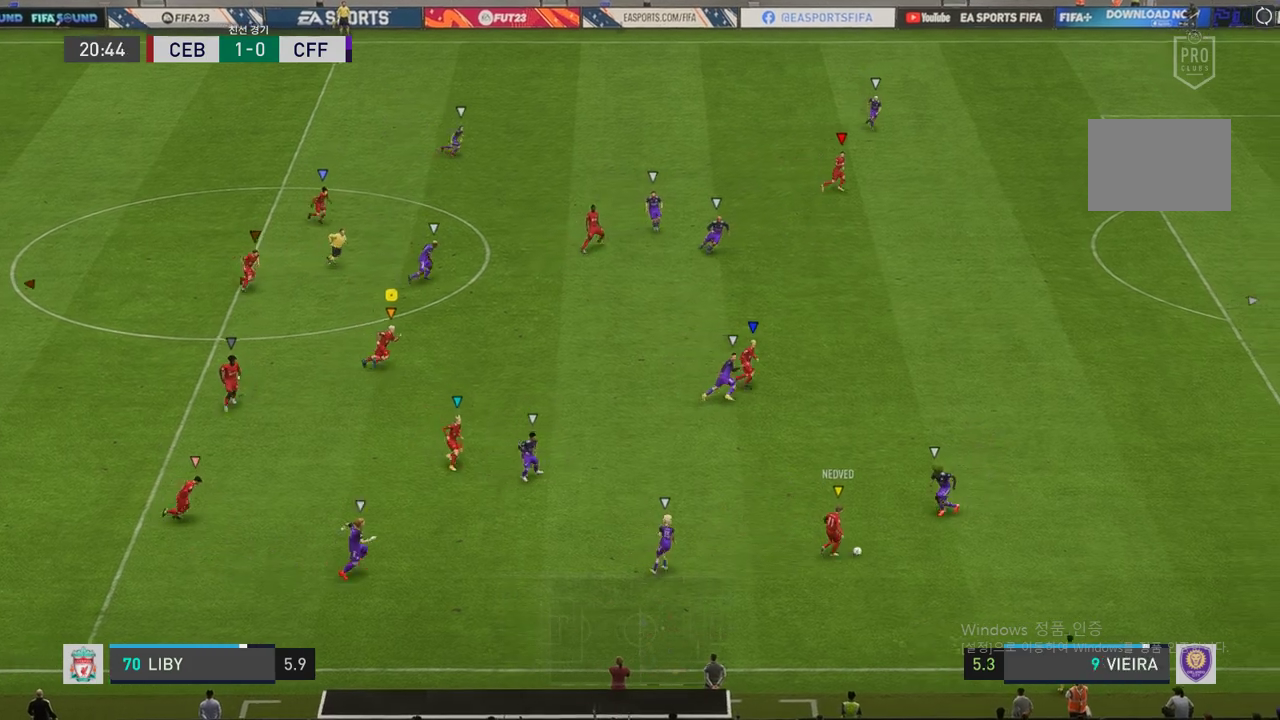
{"buttons": [], "left_stick": "right", "right_stick": "center", "events": [[117, "R2", "up"]]}
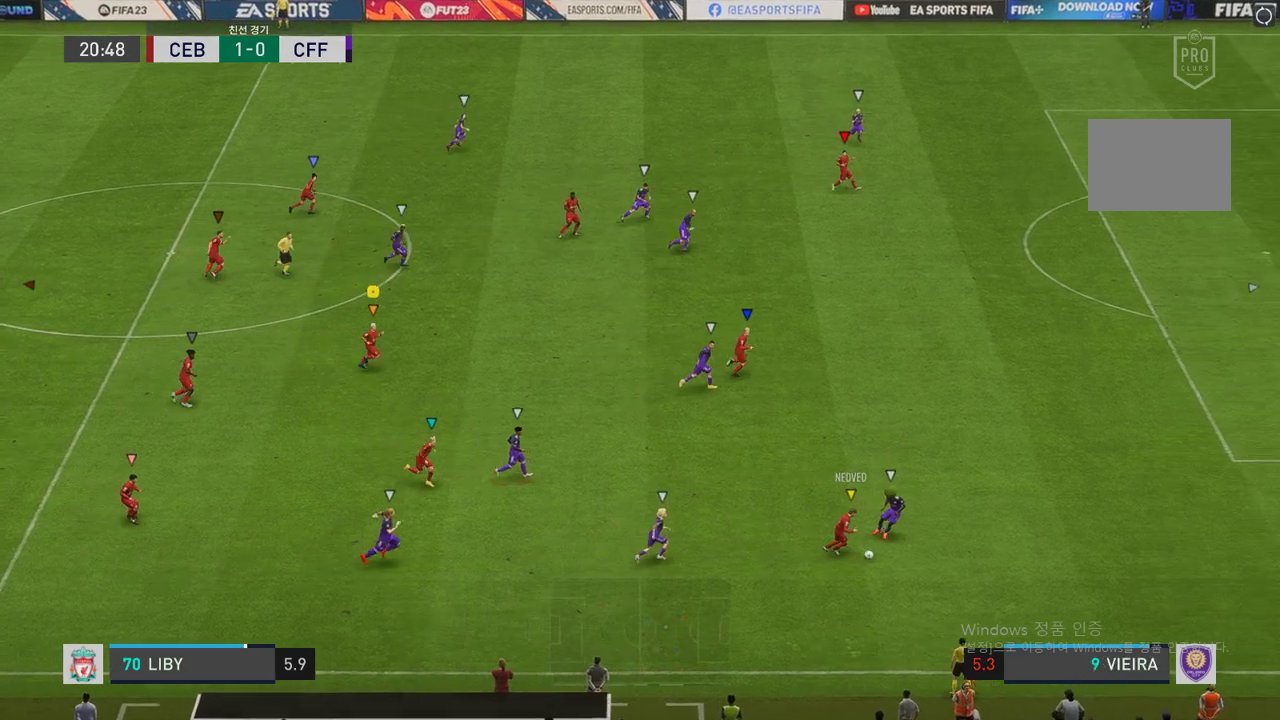
{"buttons": [], "left_stick": "down-right", "right_stick": "center", "events": [[252, "left_stick", "down-right"]]}
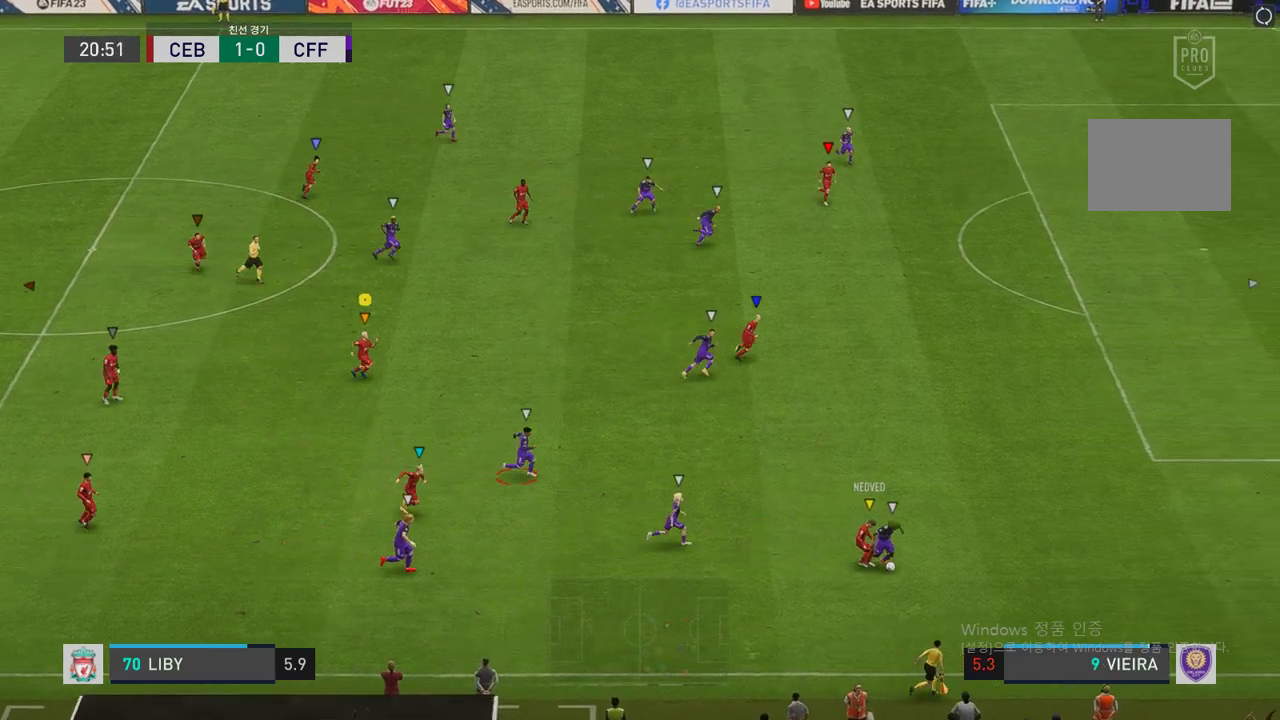
{"buttons": [], "left_stick": "down-right", "right_stick": "center", "events": []}
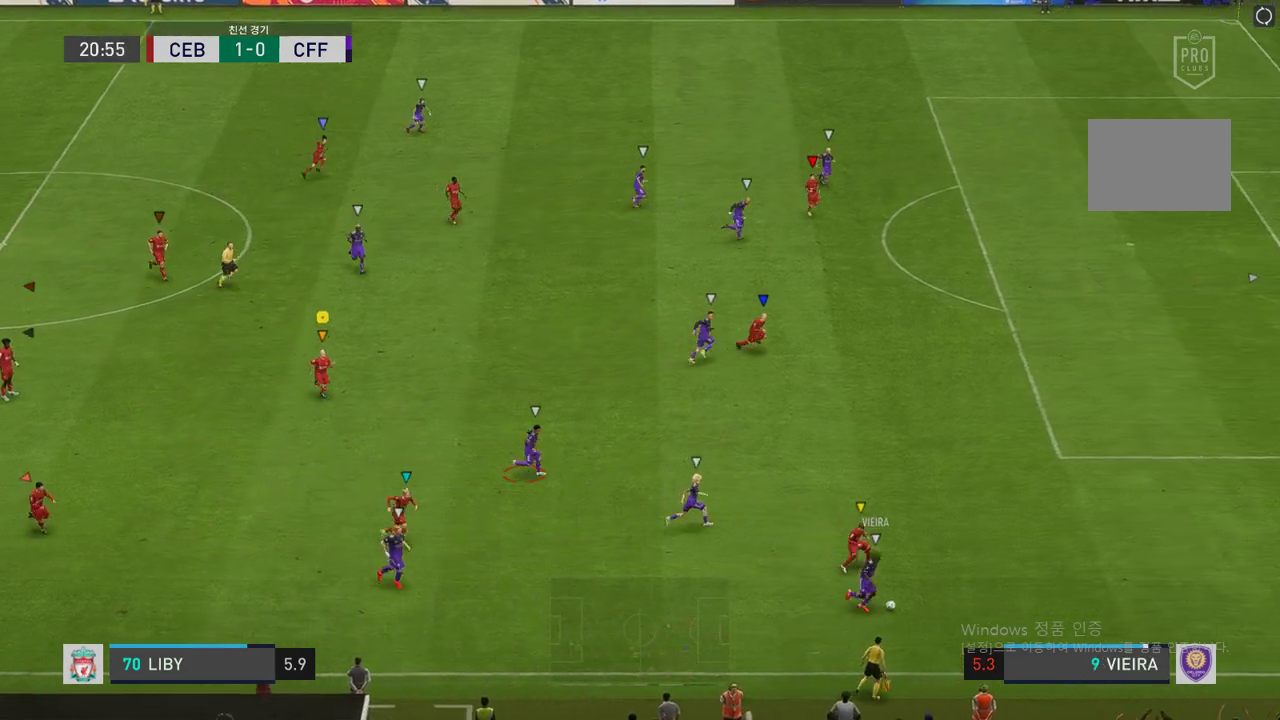
{"buttons": ["R2"], "left_stick": "down", "right_stick": "center", "events": [[84, "left_stick", "down"], [219, "R2", "down"]]}
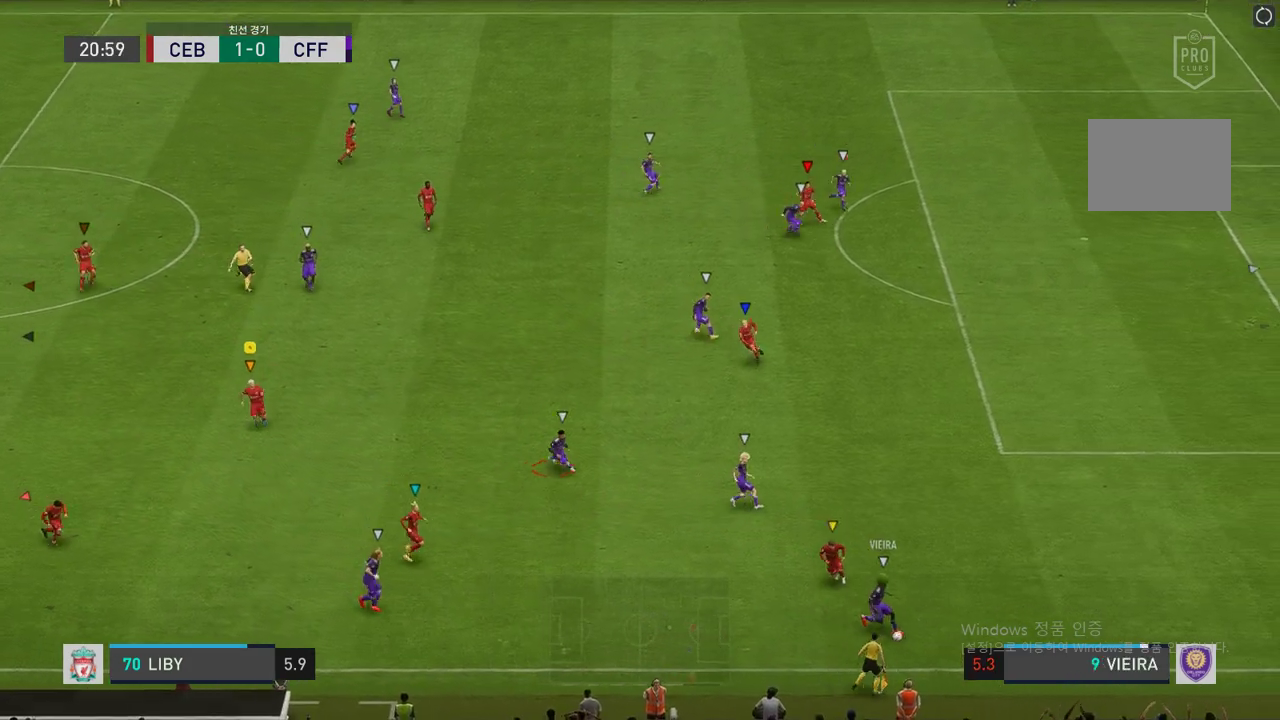
{"buttons": [], "left_stick": "center", "right_stick": "center", "events": [[151, "left_stick", "down-right"], [336, "left_stick", "center"], [420, "R2", "up"]]}
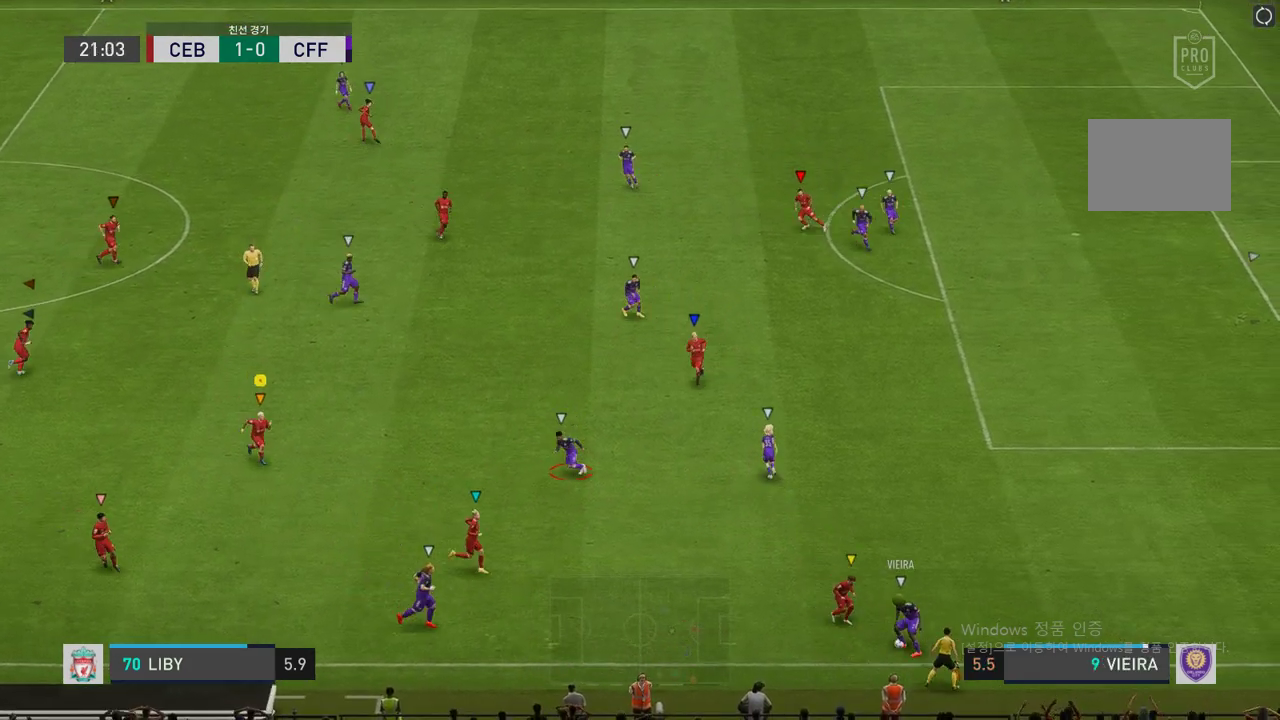
{"buttons": ["L2", "R2"], "left_stick": "center", "right_stick": "center", "events": [[101, "left_stick", "up-right"], [168, "L2", "down"], [286, "R2", "down"], [437, "left_stick", "center"]]}
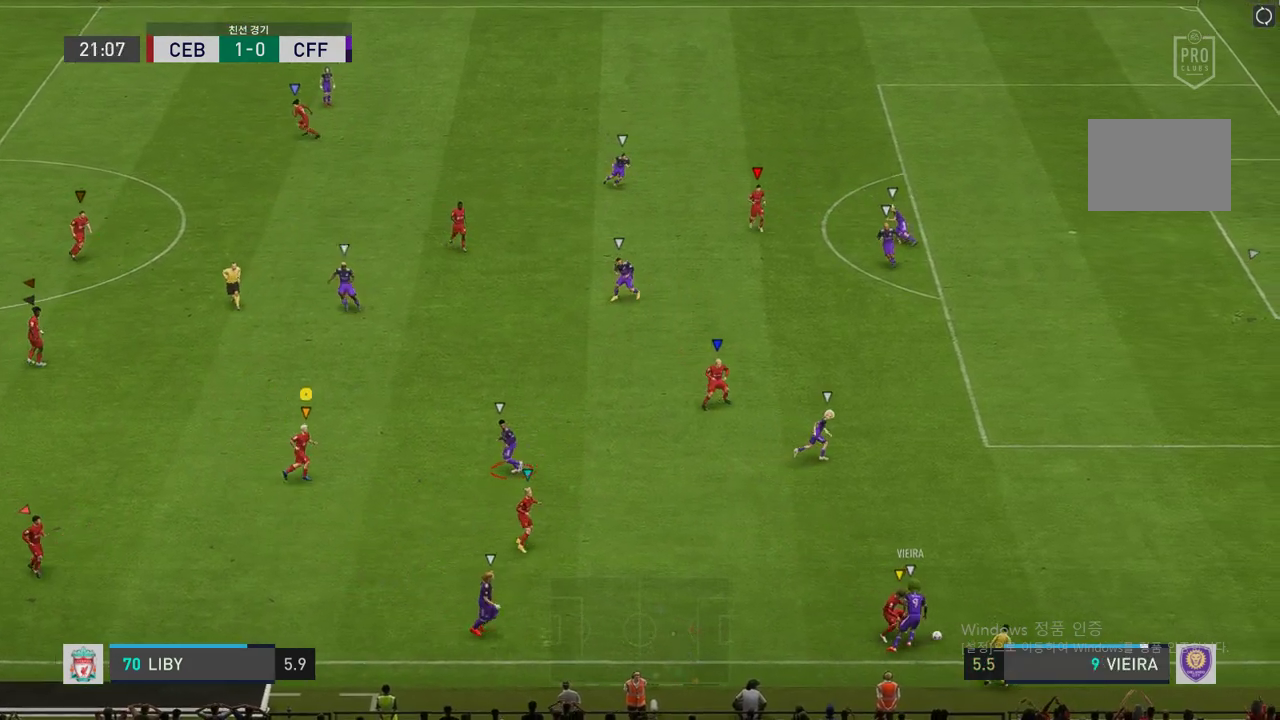
{"buttons": ["L2", "R2"], "left_stick": "down", "right_stick": "center", "events": [[84, "left_stick", "up-right"], [438, "left_stick", "down"]]}
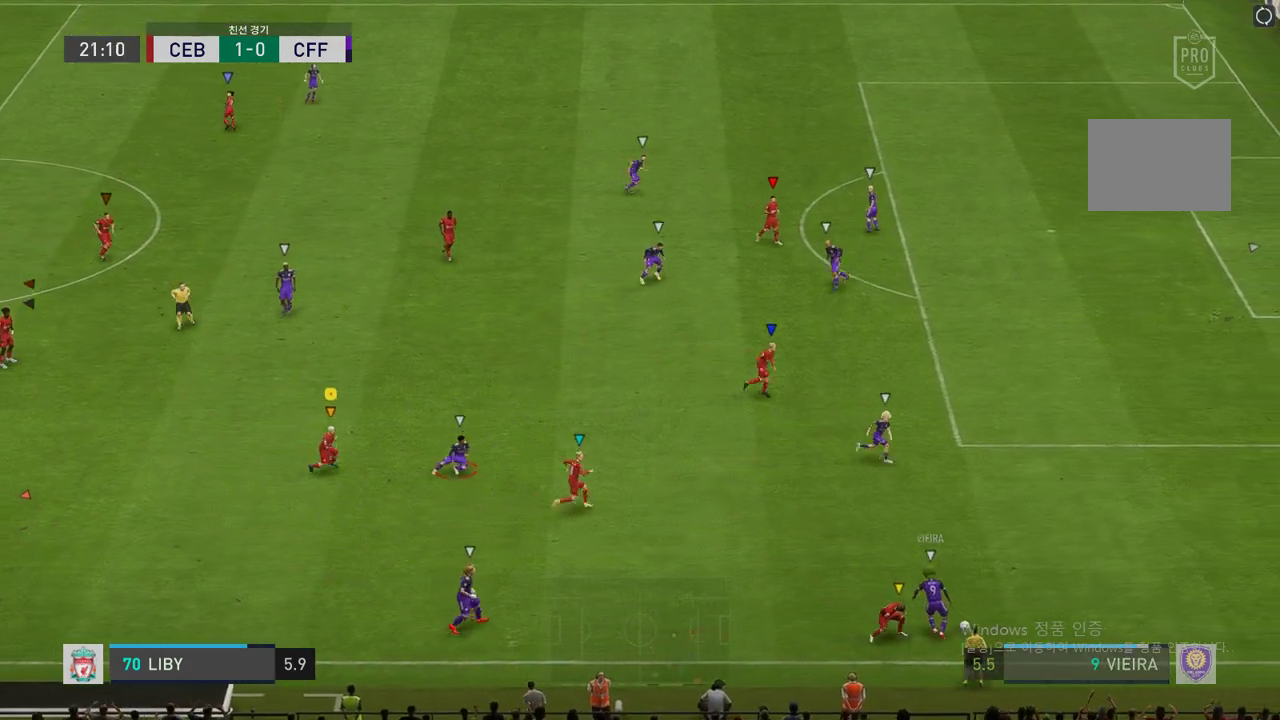
{"buttons": ["L2", "R2"], "left_stick": "down-right", "right_stick": "center", "events": [[404, "left_stick", "down-right"]]}
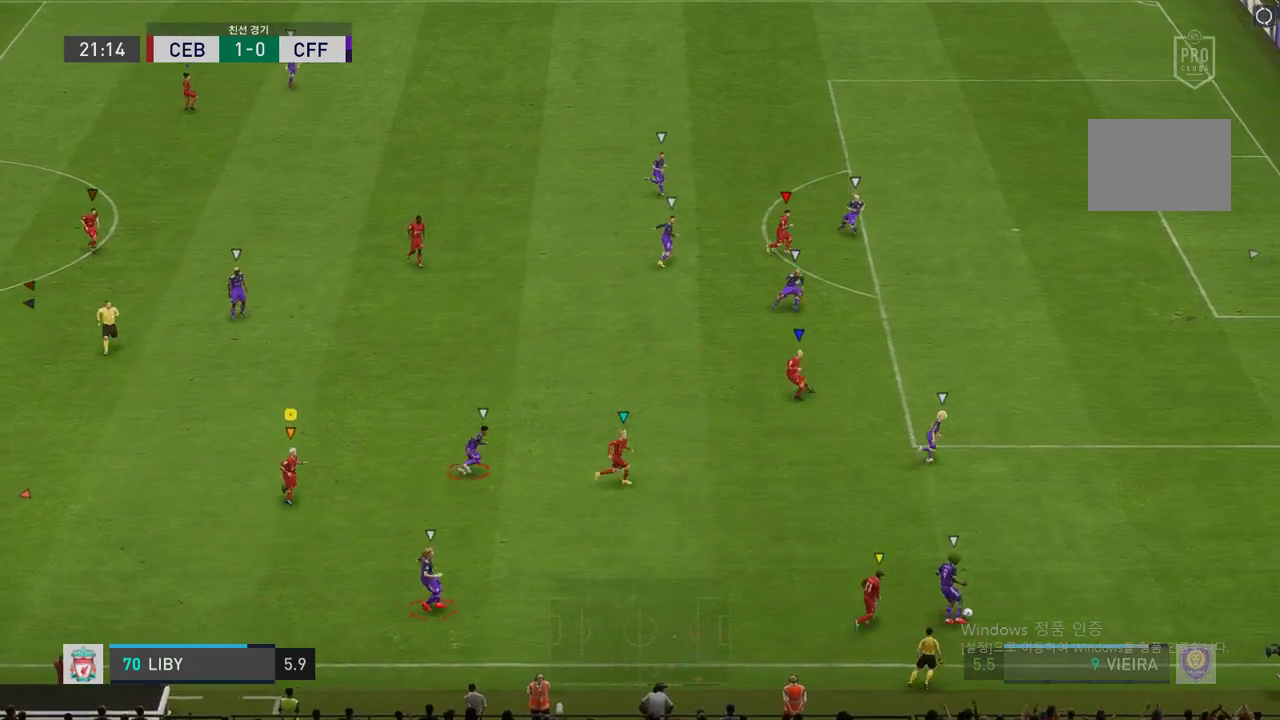
{"buttons": ["L2"], "left_stick": "center", "right_stick": "center", "events": [[85, "R2", "up"], [370, "left_stick", "center"]]}
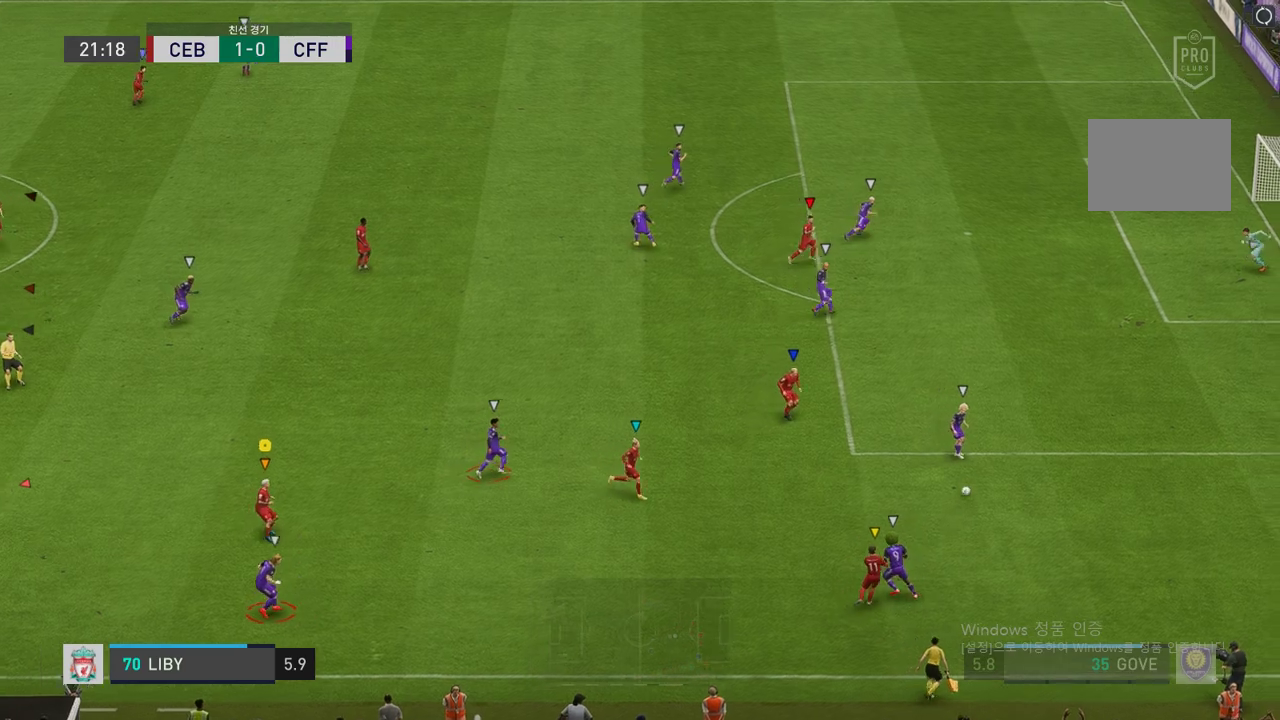
{"buttons": ["L2", "R2"], "left_stick": "up", "right_stick": "center", "events": [[17, "left_stick", "down-left"], [134, "R2", "down"], [134, "left_stick", "up-left"], [218, "left_stick", "up"]]}
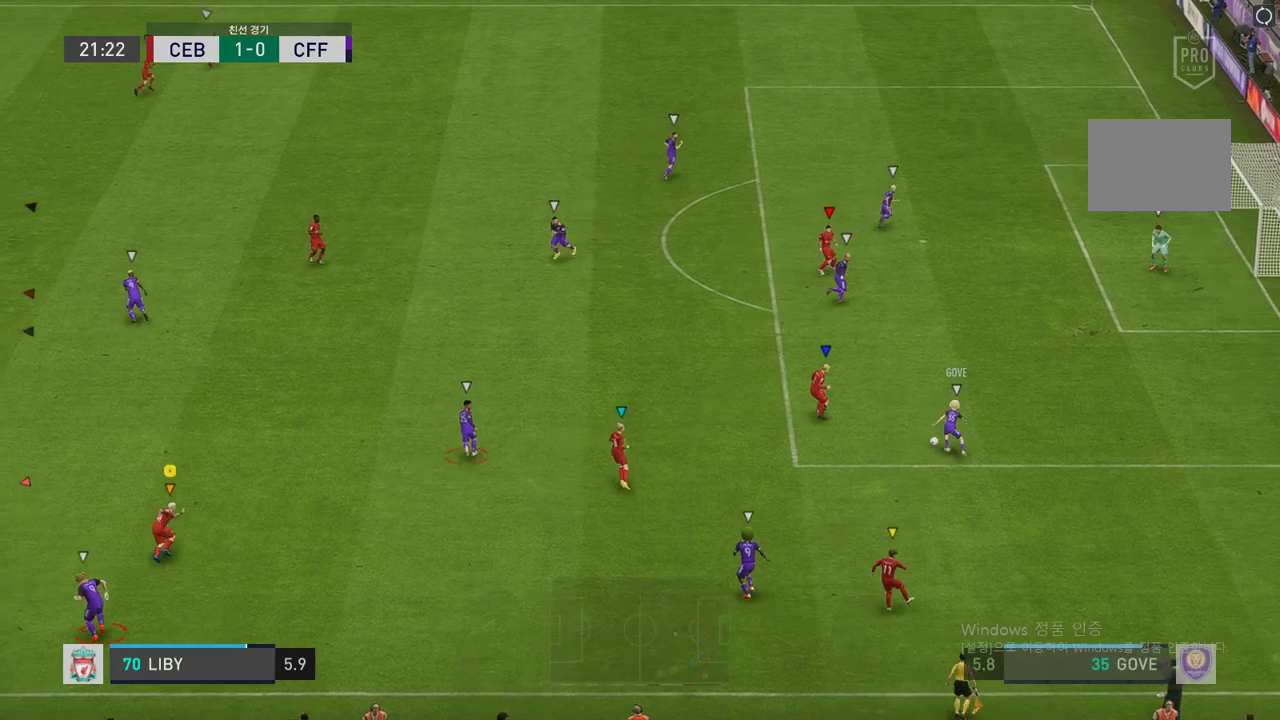
{"buttons": ["R2"], "left_stick": "up", "right_stick": "center", "events": [[202, "L2", "up"]]}
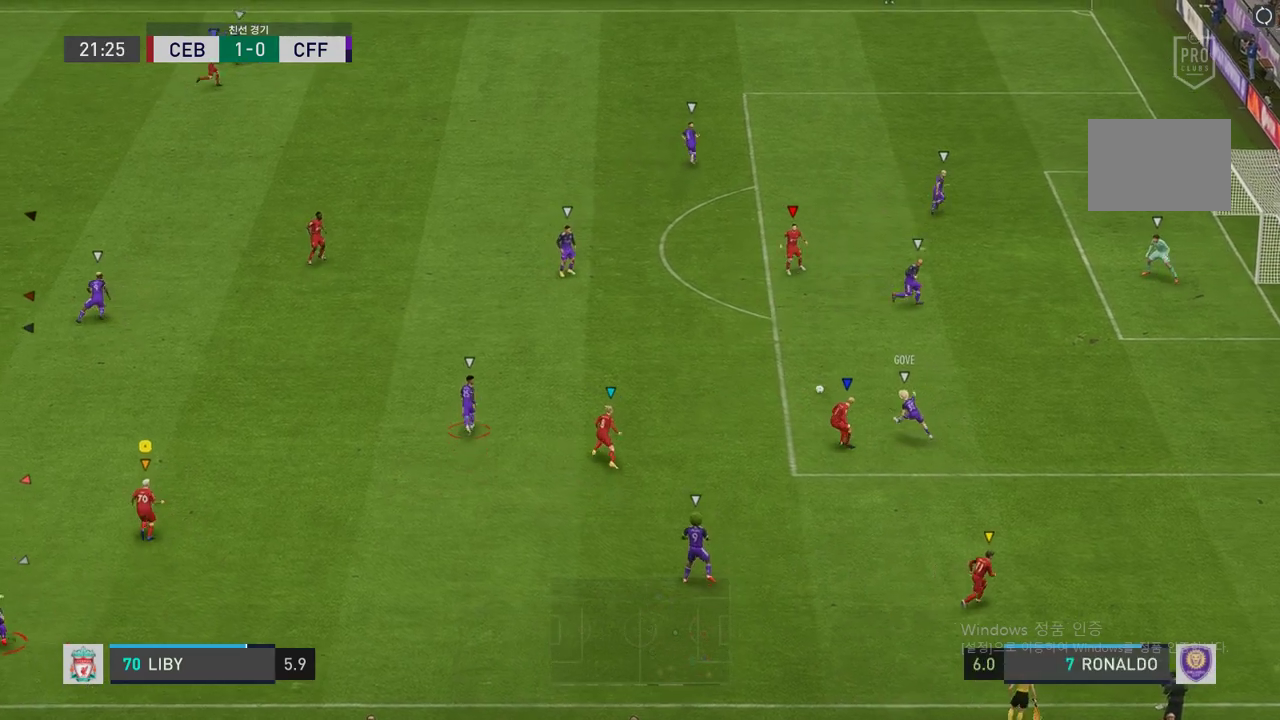
{"buttons": ["R2"], "left_stick": "up", "right_stick": "center", "events": []}
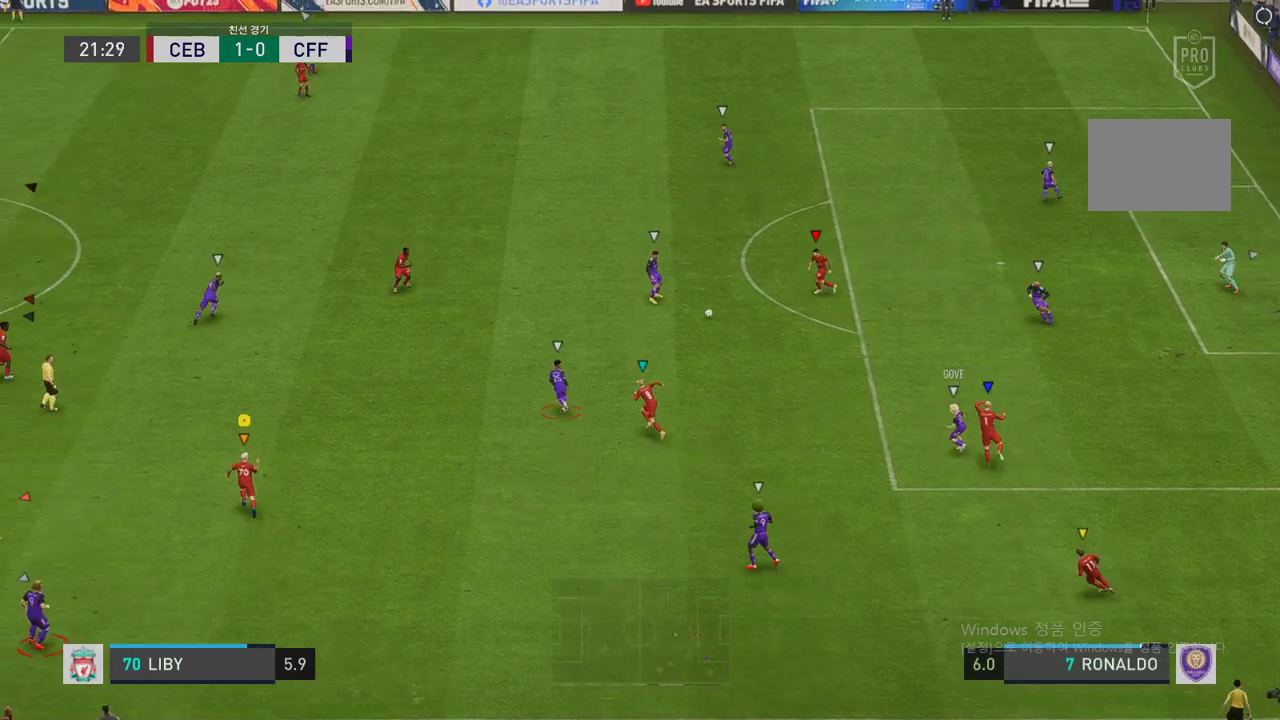
{"buttons": ["R2"], "left_stick": "up-left", "right_stick": "center", "events": [[168, "left_stick", "up-left"]]}
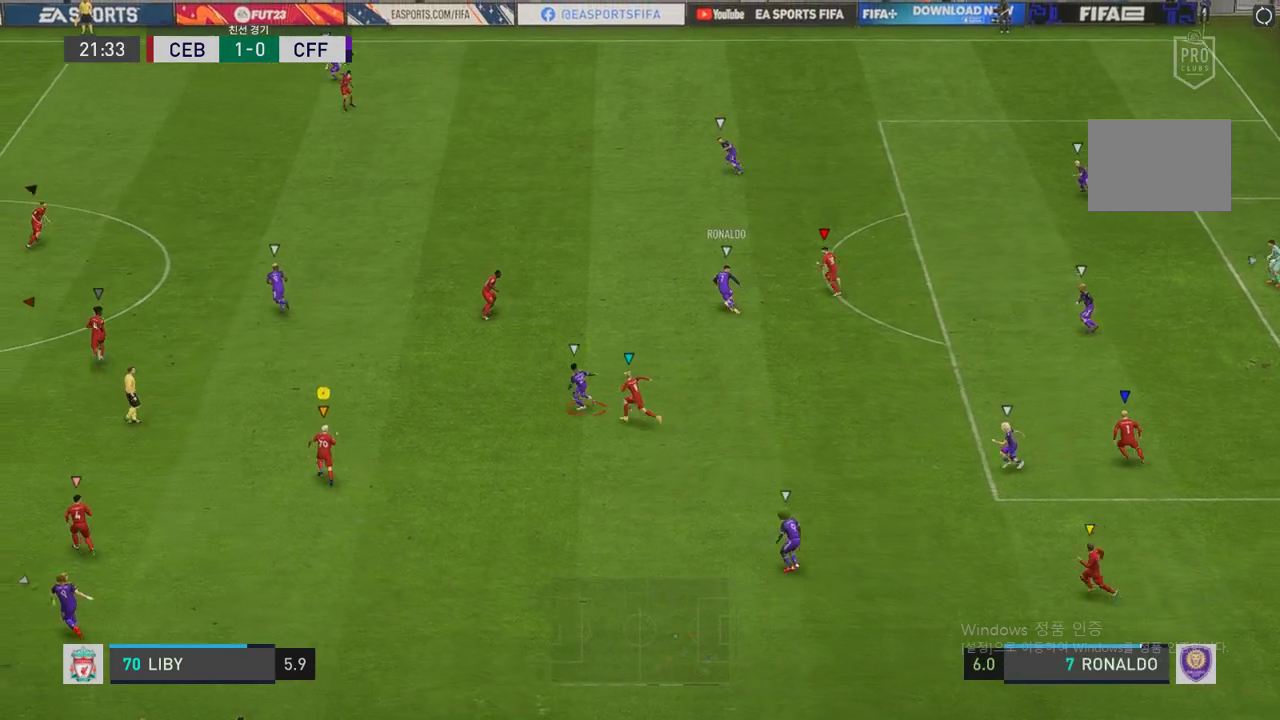
{"buttons": ["R2"], "left_stick": "up-left", "right_stick": "center", "events": []}
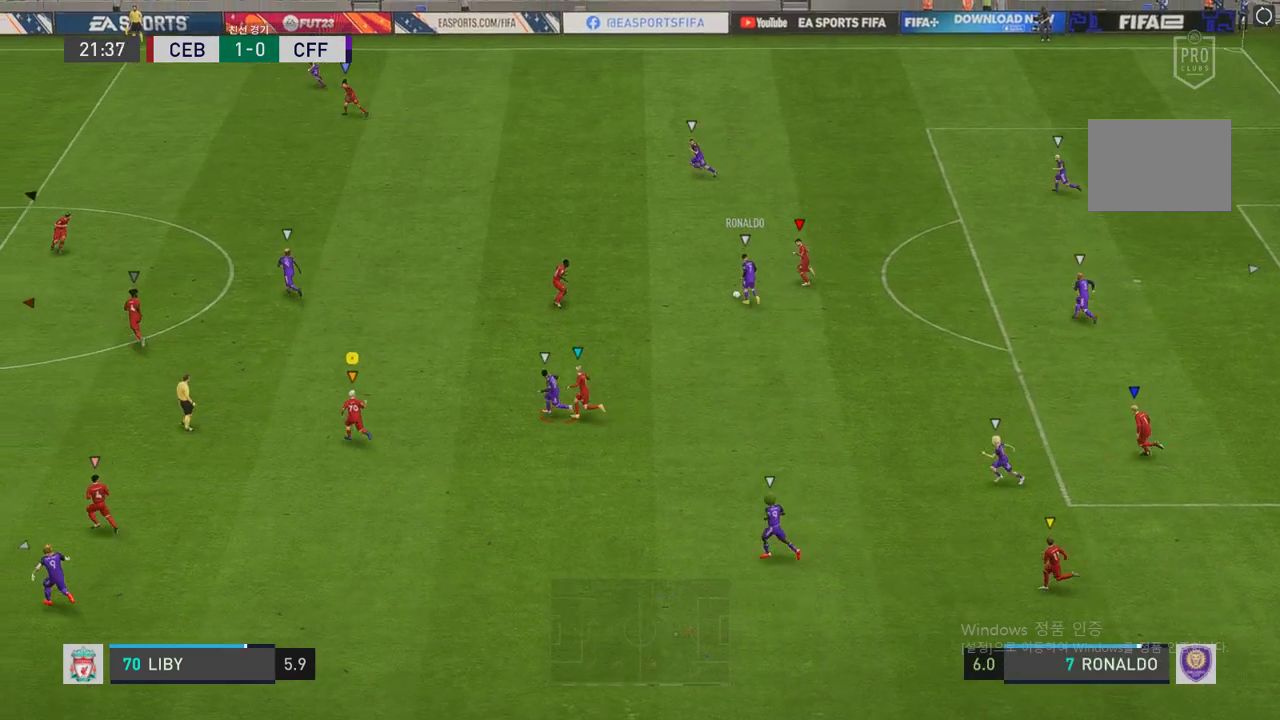
{"buttons": ["R2"], "left_stick": "up-left", "right_stick": "center", "events": []}
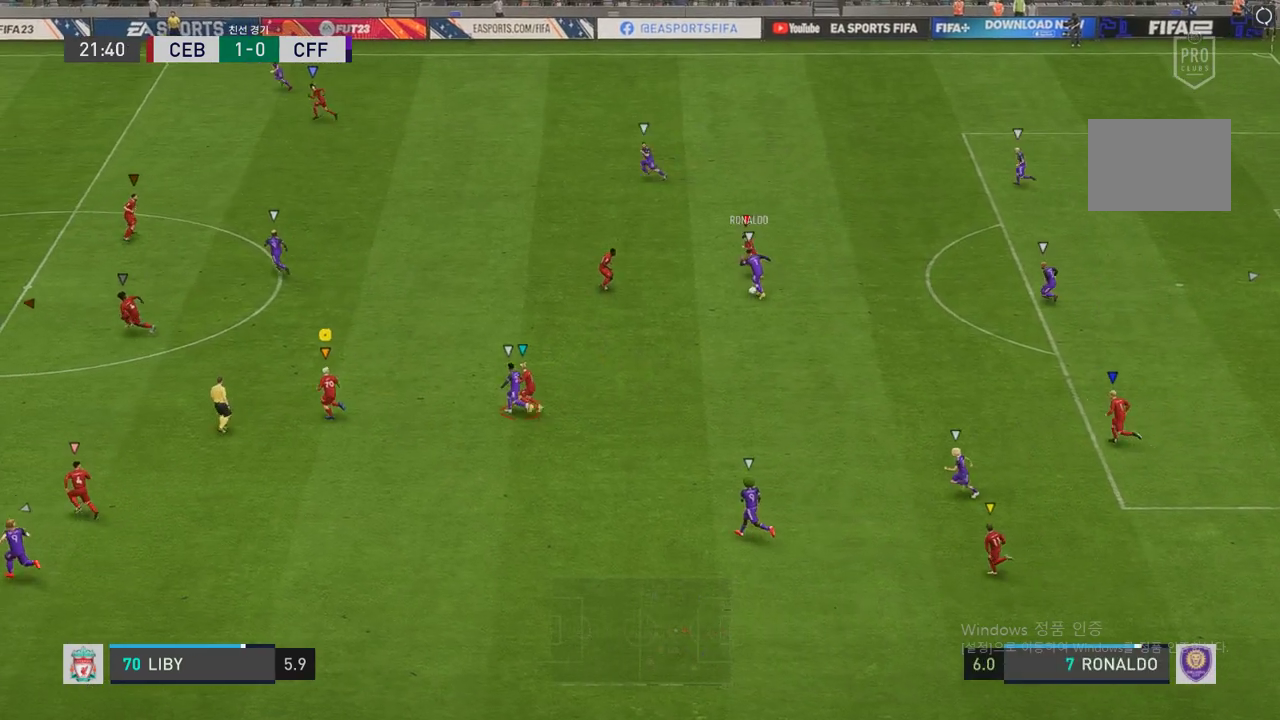
{"buttons": ["R2"], "left_stick": "up-left", "right_stick": "center", "events": []}
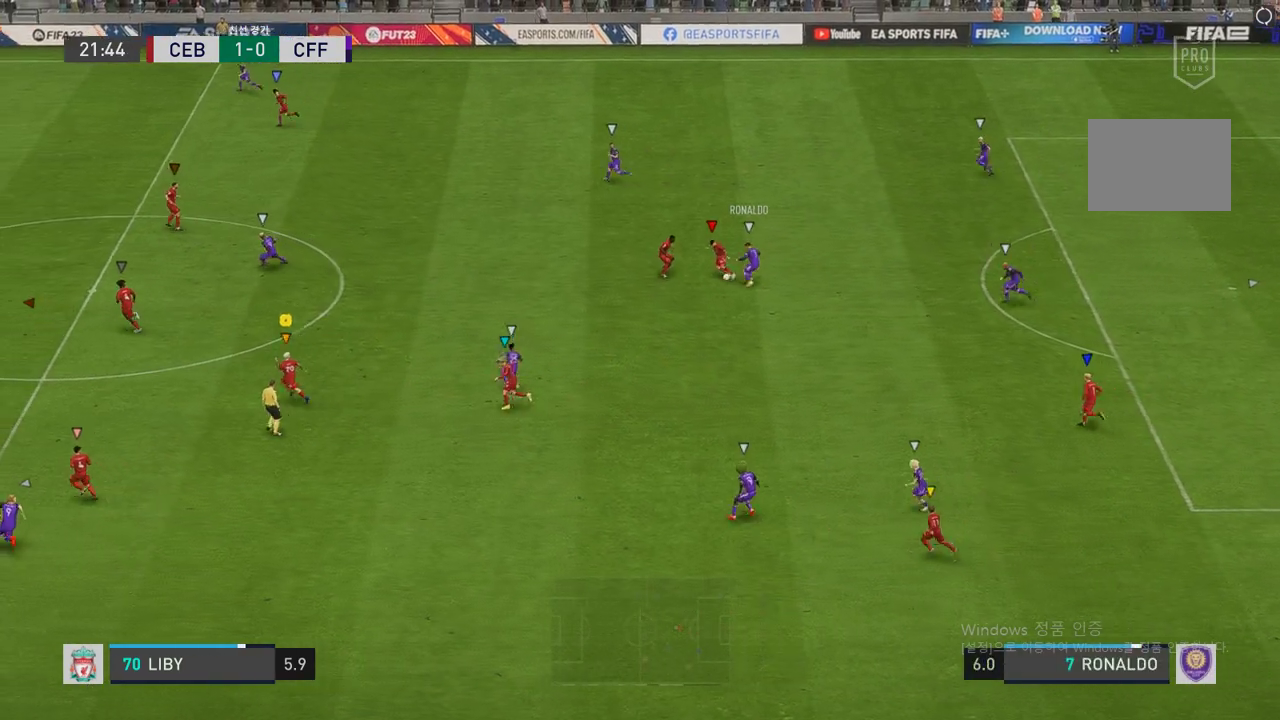
{"buttons": ["R2"], "left_stick": "up-left", "right_stick": "center", "events": []}